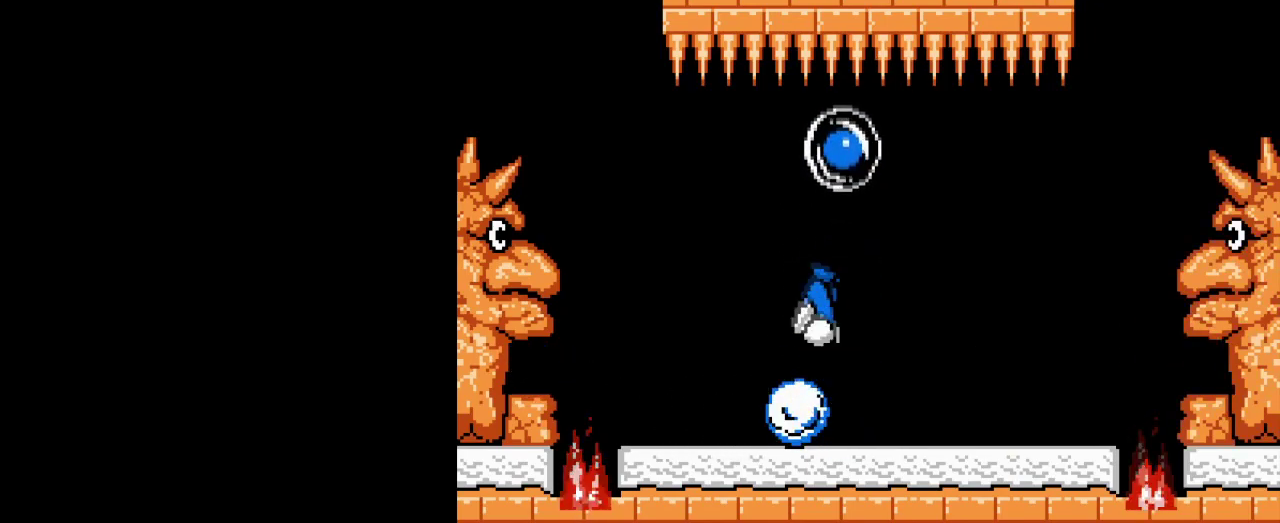
Gameplay with a controller (Nintendo layout); each line is a JSON object with the inputs held at the frame after it. "events" lists button and stick changes between this image and that frame as [ms after this image, input, new state], when the widget could be followed in between. Not read: DPAD_LEFT DPAD_RIGHT L3 R3.
{"buttons": [], "events": []}
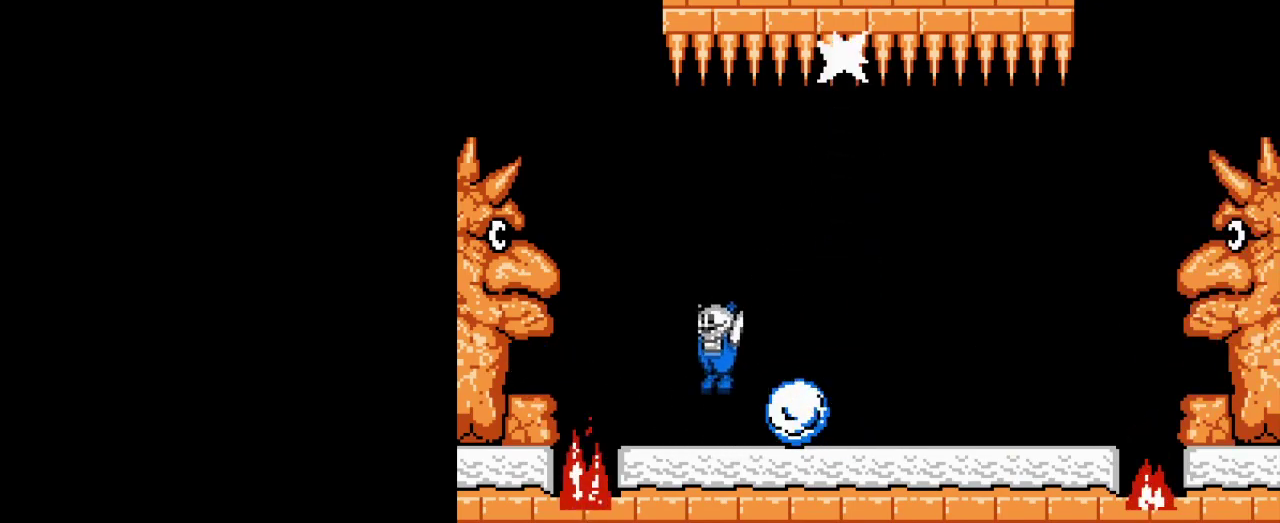
{"buttons": [], "events": [[283, "B", "down"], [450, "B", "up"]]}
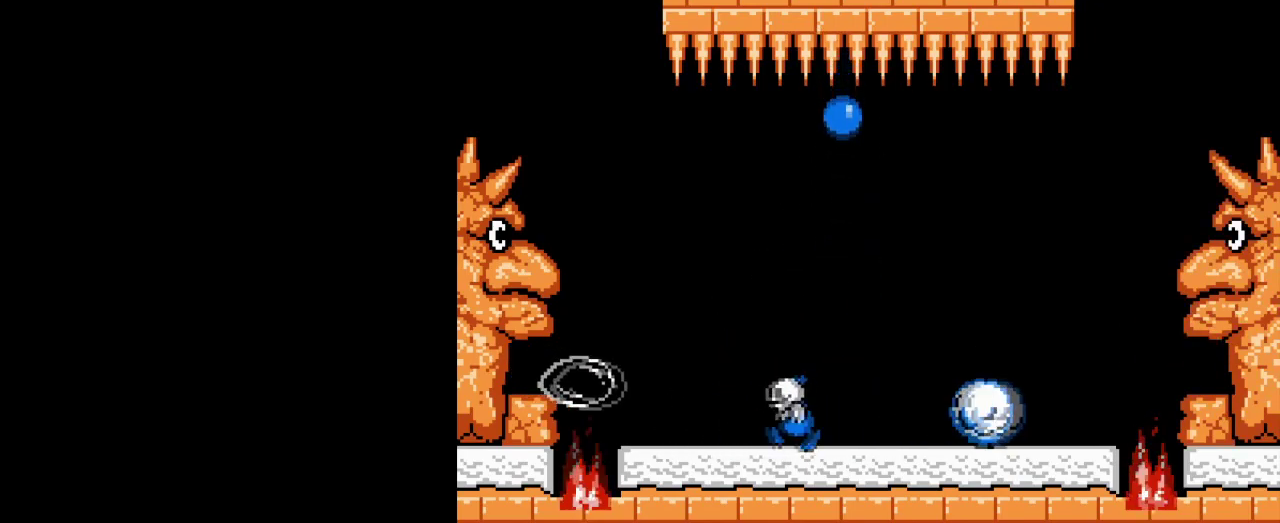
{"buttons": ["B"], "events": [[267, "B", "down"], [384, "B", "up"], [501, "B", "down"]]}
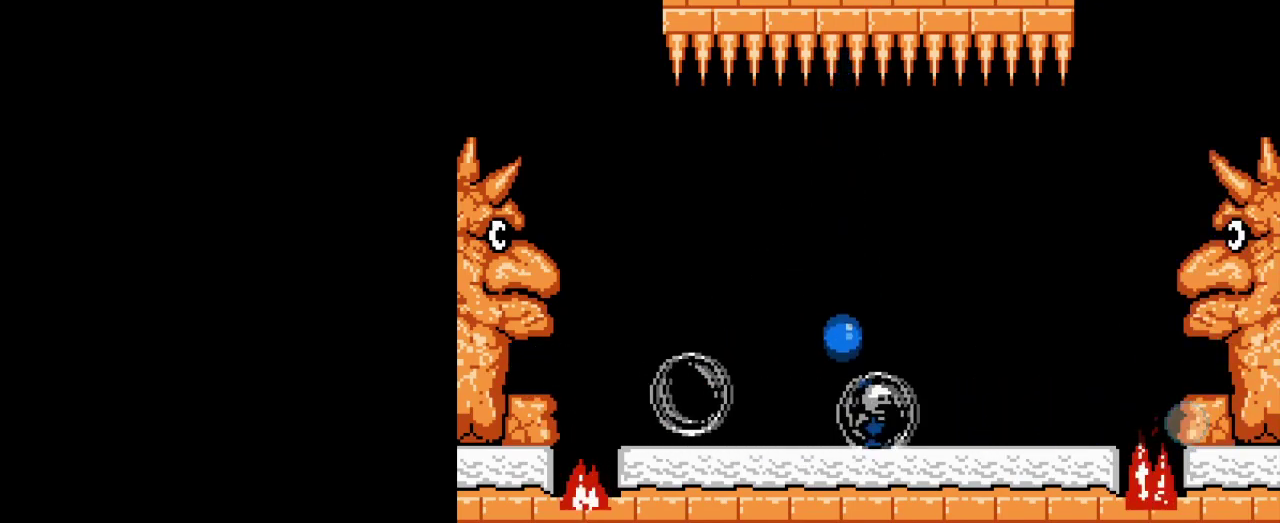
{"buttons": ["A", "B"], "events": [[83, "B", "up"], [133, "B", "down"], [150, "A", "down"], [233, "A", "up"], [233, "B", "up"], [300, "A", "down"], [300, "B", "down"], [384, "A", "up"], [384, "B", "up"], [434, "B", "down"], [450, "A", "down"]]}
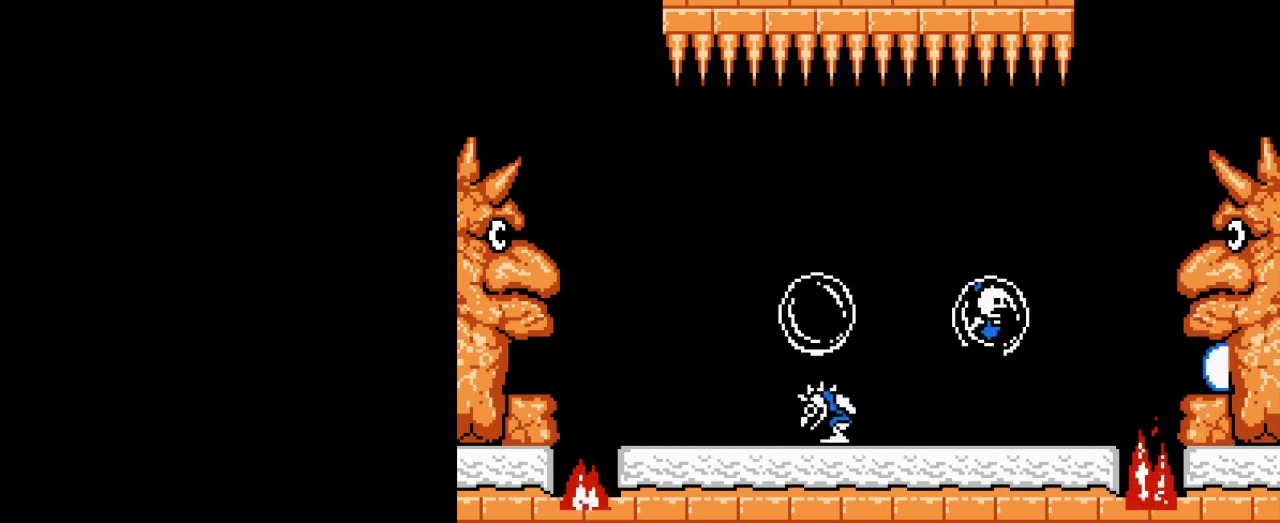
{"buttons": [], "events": [[17, "A", "up"], [17, "B", "up"], [84, "B", "down"], [150, "B", "up"], [217, "A", "down"], [217, "B", "down"], [451, "A", "up"], [484, "B", "up"]]}
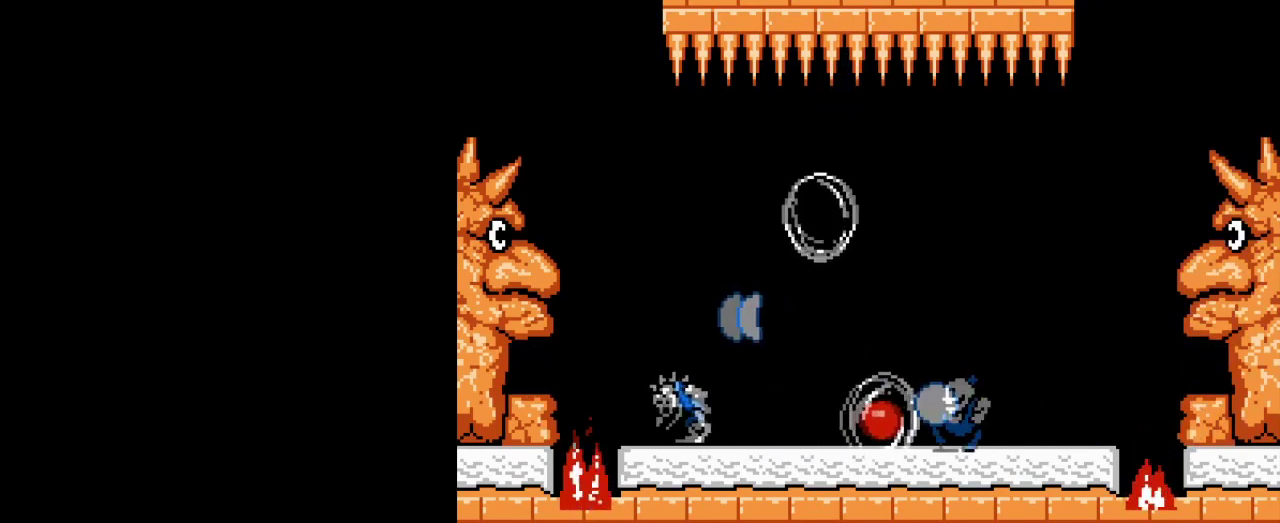
{"buttons": [], "events": [[33, "B", "down"], [133, "B", "up"], [183, "B", "down"], [300, "B", "up"], [367, "B", "down"], [467, "B", "up"]]}
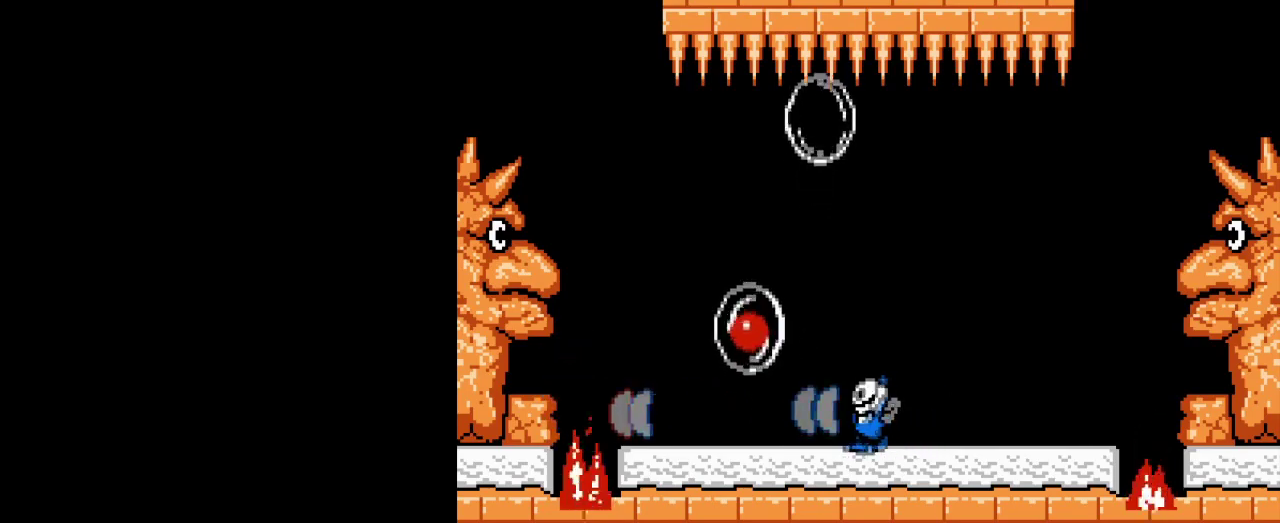
{"buttons": ["B"], "events": [[34, "B", "down"], [134, "B", "up"], [217, "B", "down"], [317, "B", "up"], [401, "B", "down"]]}
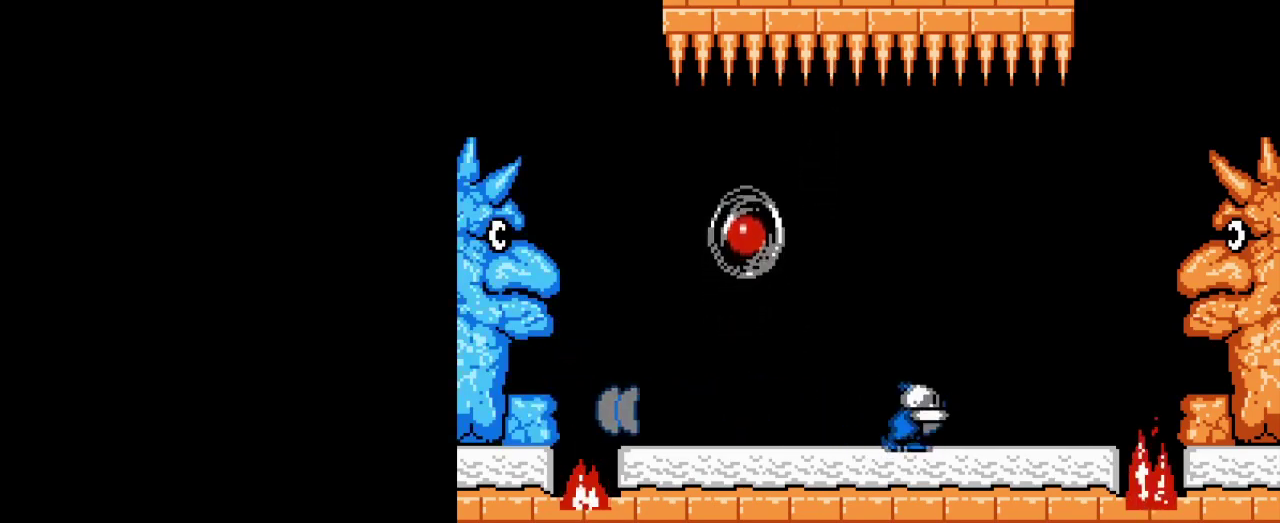
{"buttons": [], "events": [[33, "B", "up"], [133, "B", "down"], [250, "B", "up"]]}
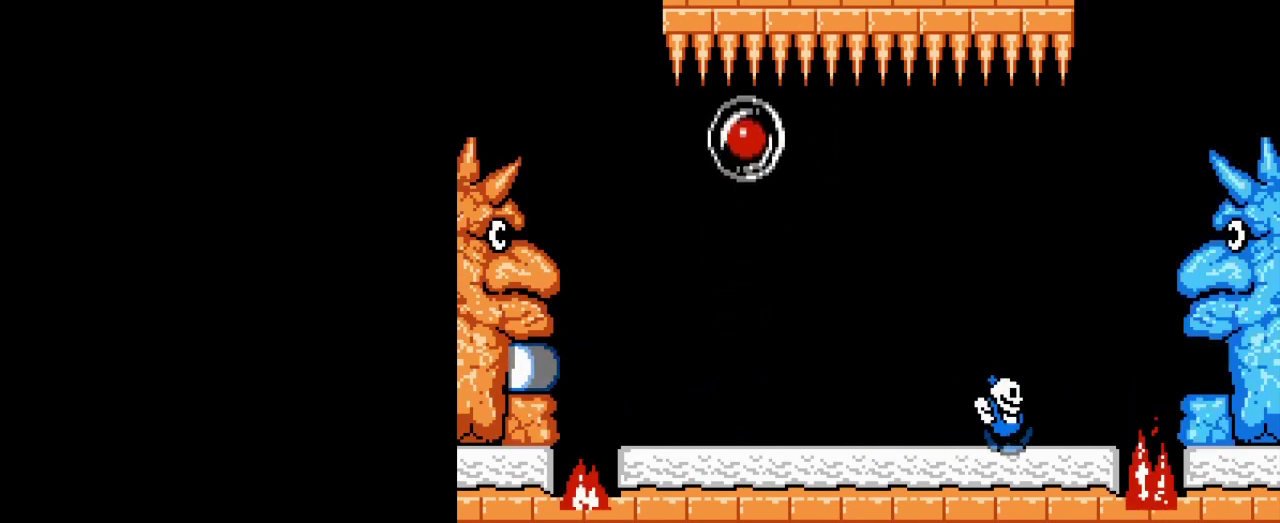
{"buttons": ["B"], "events": [[351, "B", "down"], [451, "B", "up"], [501, "B", "down"]]}
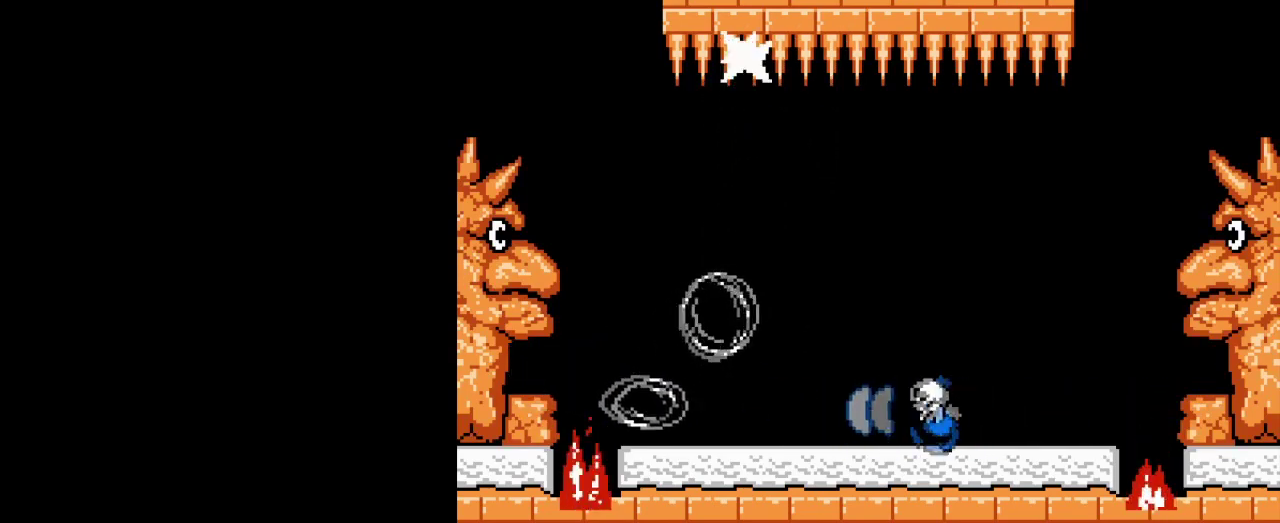
{"buttons": [], "events": [[83, "B", "up"], [133, "B", "down"], [217, "B", "up"], [434, "B", "down"], [500, "B", "up"]]}
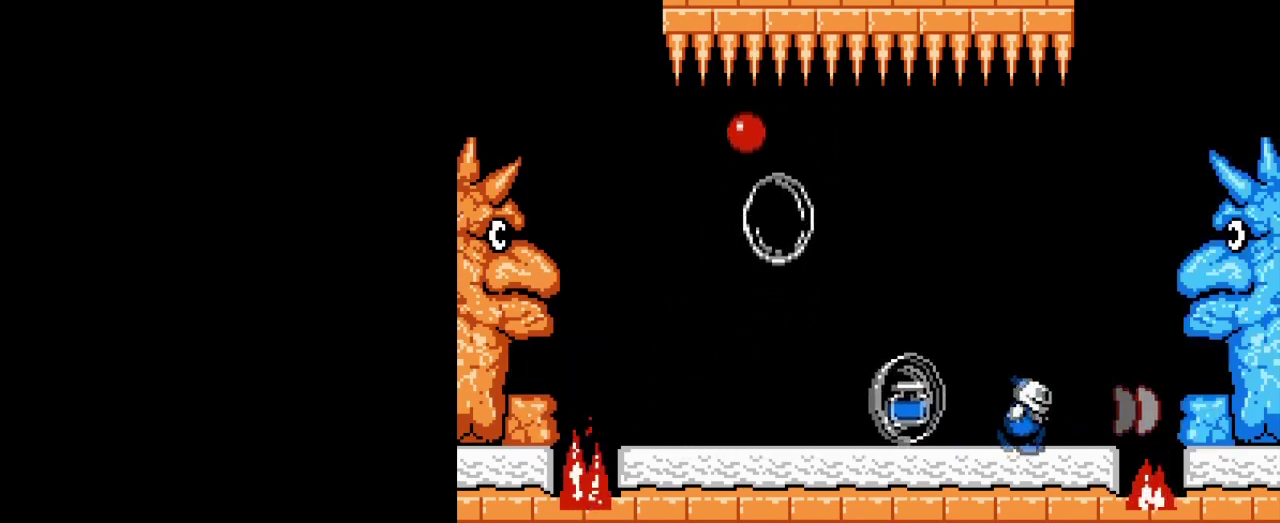
{"buttons": ["A", "B"], "events": [[67, "B", "down"], [150, "B", "up"], [201, "B", "down"], [284, "B", "up"], [334, "A", "down"], [351, "B", "down"], [401, "A", "up"], [401, "B", "up"], [451, "A", "down"], [451, "B", "down"]]}
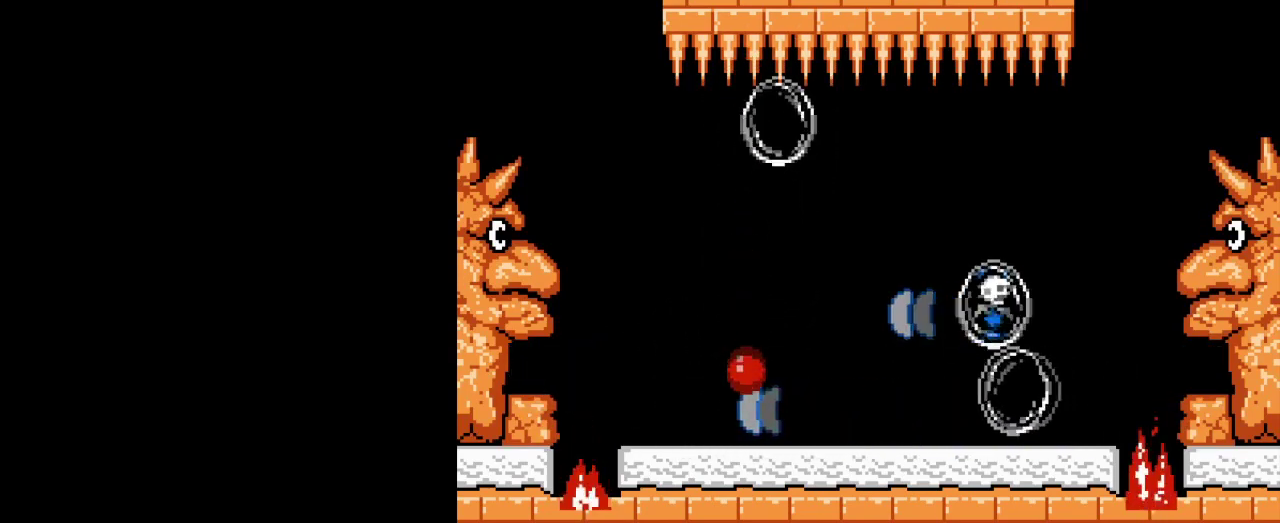
{"buttons": ["A", "B"], "events": [[33, "A", "up"], [33, "B", "up"], [83, "A", "down"], [83, "B", "down"], [150, "A", "up"], [150, "B", "up"], [217, "A", "down"], [217, "B", "down"], [283, "A", "up"], [283, "B", "up"], [334, "A", "down"], [334, "B", "down"], [400, "A", "up"], [400, "B", "up"], [450, "A", "down"], [467, "B", "down"]]}
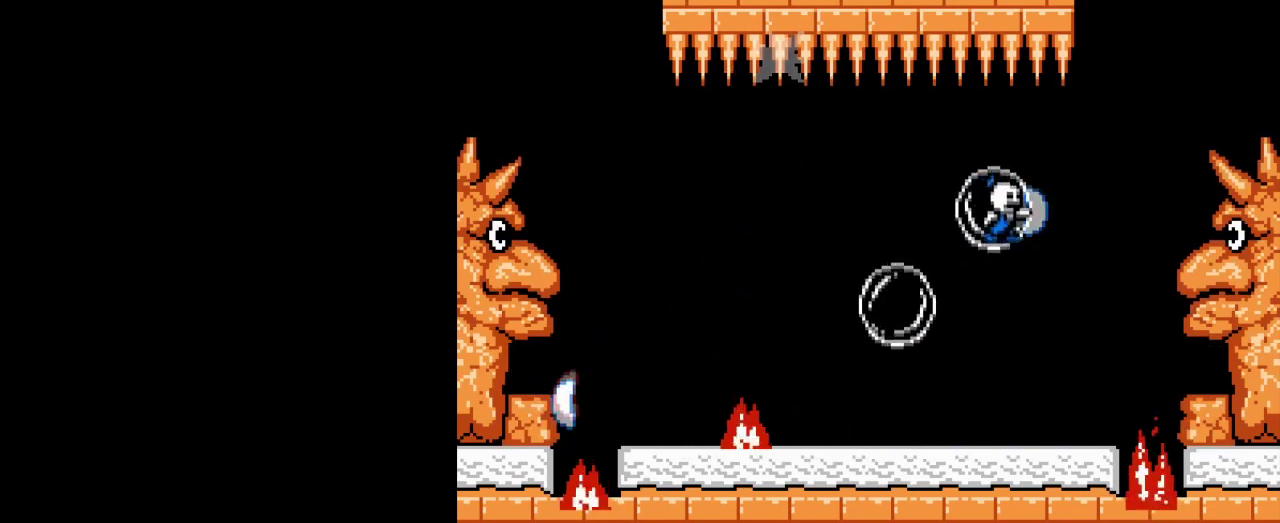
{"buttons": ["A", "B"], "events": [[34, "A", "up"], [34, "B", "up"], [84, "A", "down"], [84, "B", "down"], [167, "A", "up"], [167, "B", "up"], [217, "A", "down"], [217, "B", "down"], [284, "A", "up"], [301, "B", "up"], [351, "A", "down"], [367, "B", "down"], [434, "B", "up"], [501, "B", "down"]]}
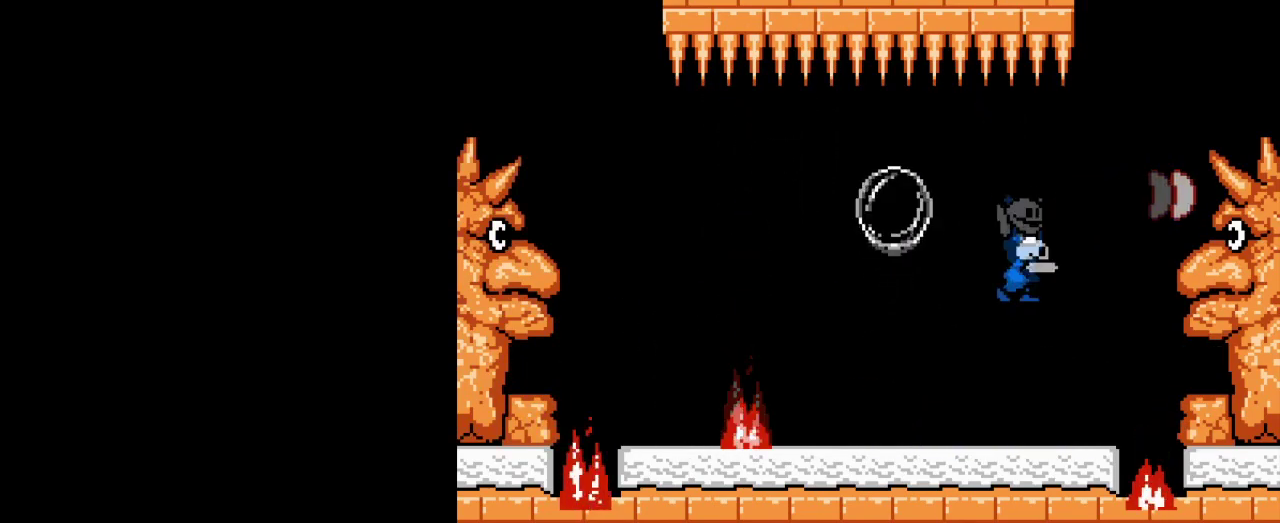
{"buttons": [], "events": [[50, "A", "up"], [50, "B", "up"], [100, "A", "down"], [117, "B", "down"], [167, "A", "up"], [183, "B", "up"], [233, "B", "down"], [333, "B", "up"], [384, "B", "down"], [484, "B", "up"]]}
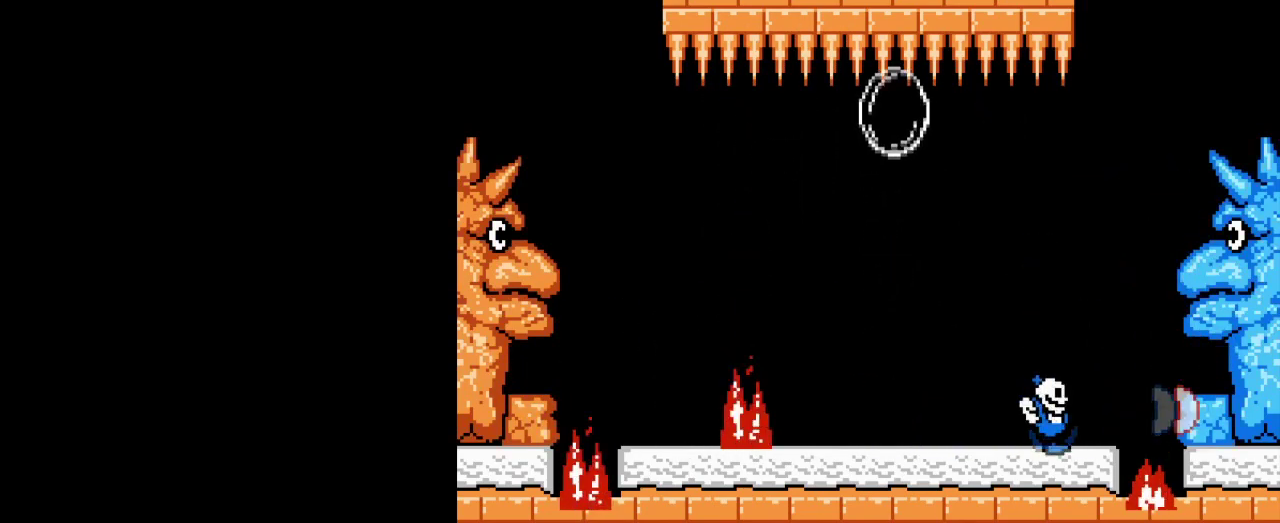
{"buttons": ["B"], "events": [[34, "B", "down"], [134, "B", "up"], [184, "B", "down"], [284, "B", "up"], [334, "B", "down"], [401, "B", "up"], [484, "B", "down"]]}
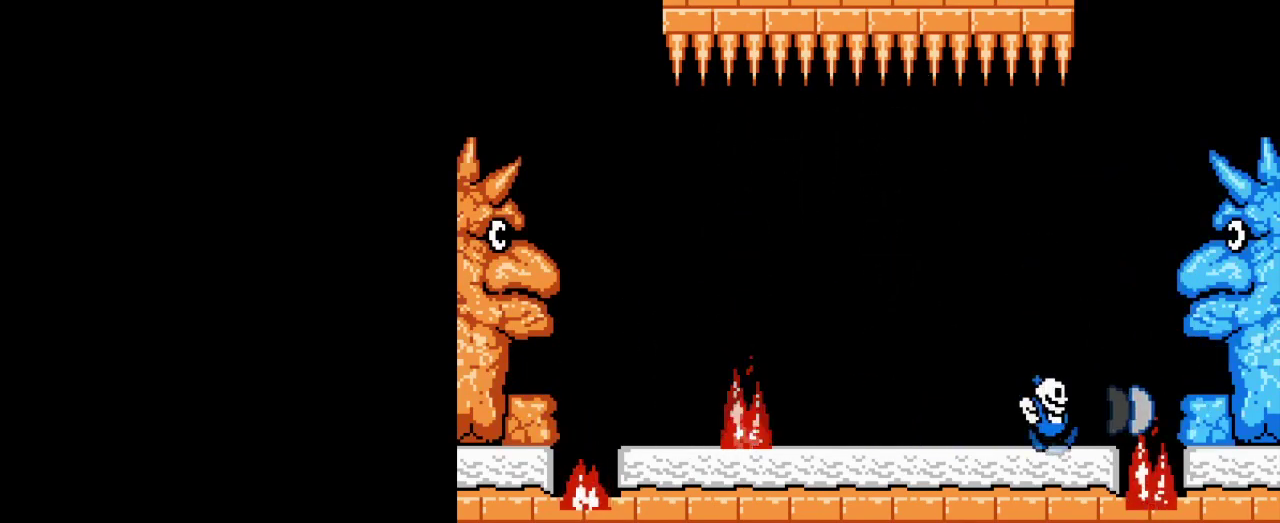
{"buttons": [], "events": [[50, "B", "up"], [117, "B", "down"], [200, "B", "up"], [250, "B", "down"], [334, "B", "up"], [400, "B", "down"], [484, "B", "up"]]}
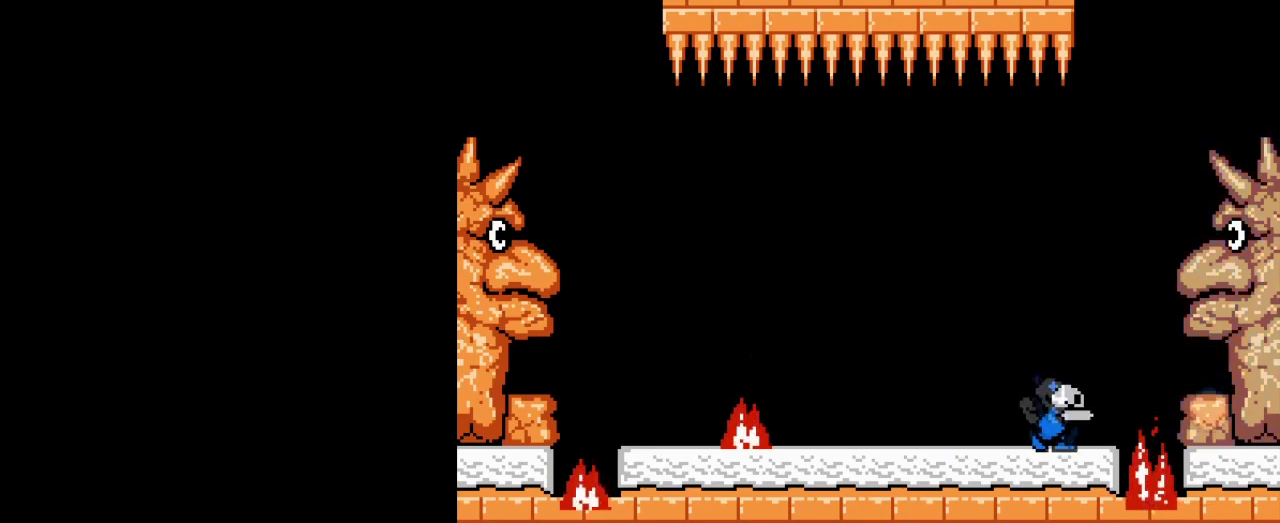
{"buttons": ["B"], "events": [[50, "B", "down"], [117, "B", "up"], [184, "B", "down"], [284, "B", "up"], [351, "B", "down"], [434, "B", "up"], [501, "B", "down"]]}
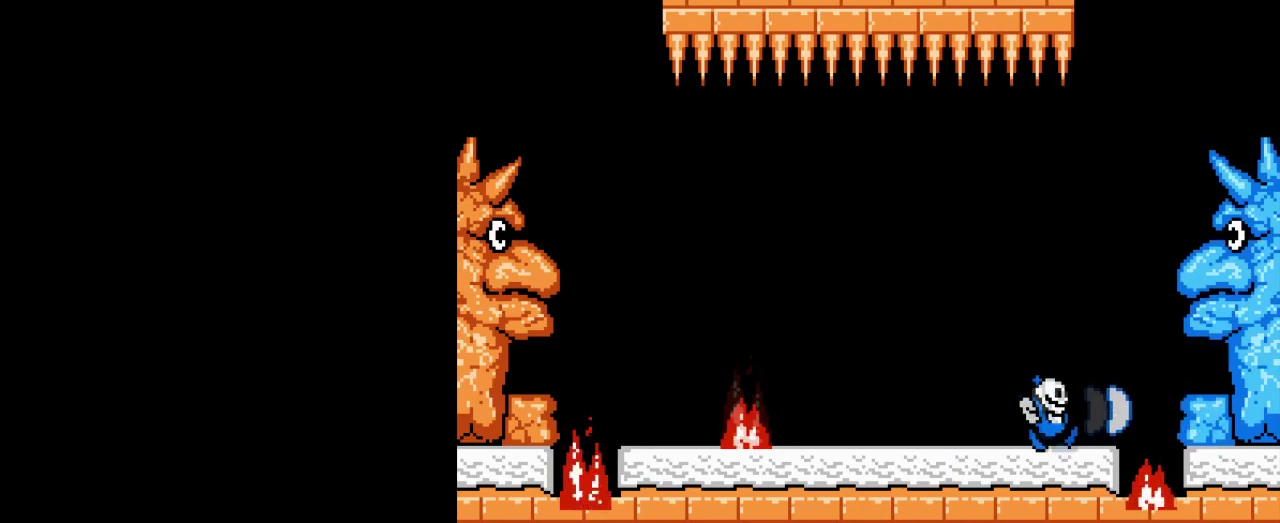
{"buttons": ["B"], "events": [[83, "B", "up"], [150, "B", "down"], [250, "B", "up"], [317, "B", "down"], [400, "B", "up"], [467, "B", "down"]]}
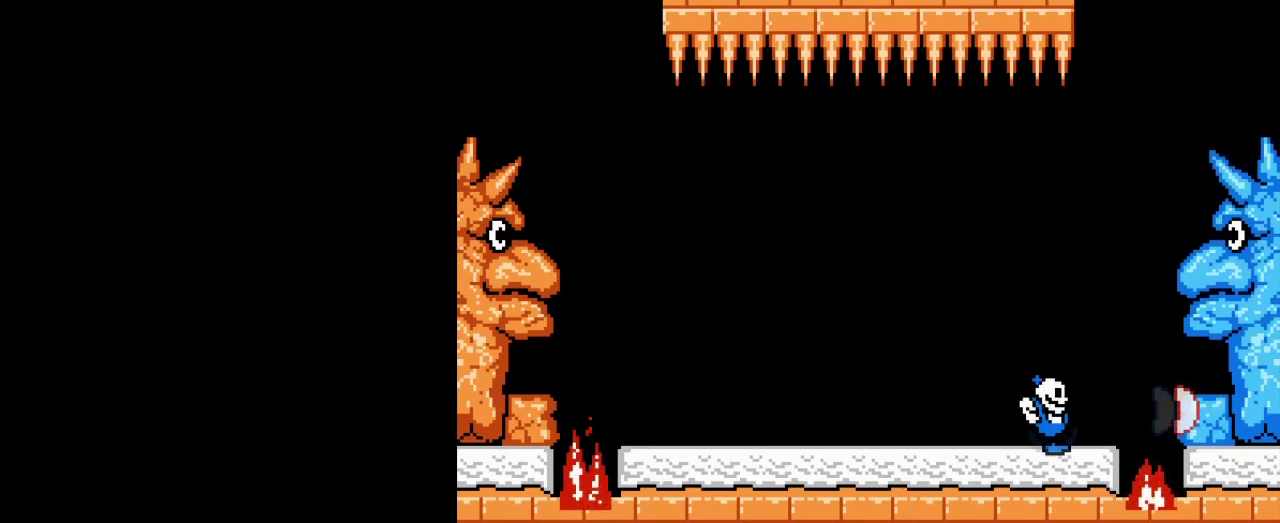
{"buttons": [], "events": [[50, "B", "up"], [117, "B", "down"], [201, "B", "up"], [267, "B", "down"], [334, "B", "up"], [417, "B", "down"], [484, "B", "up"]]}
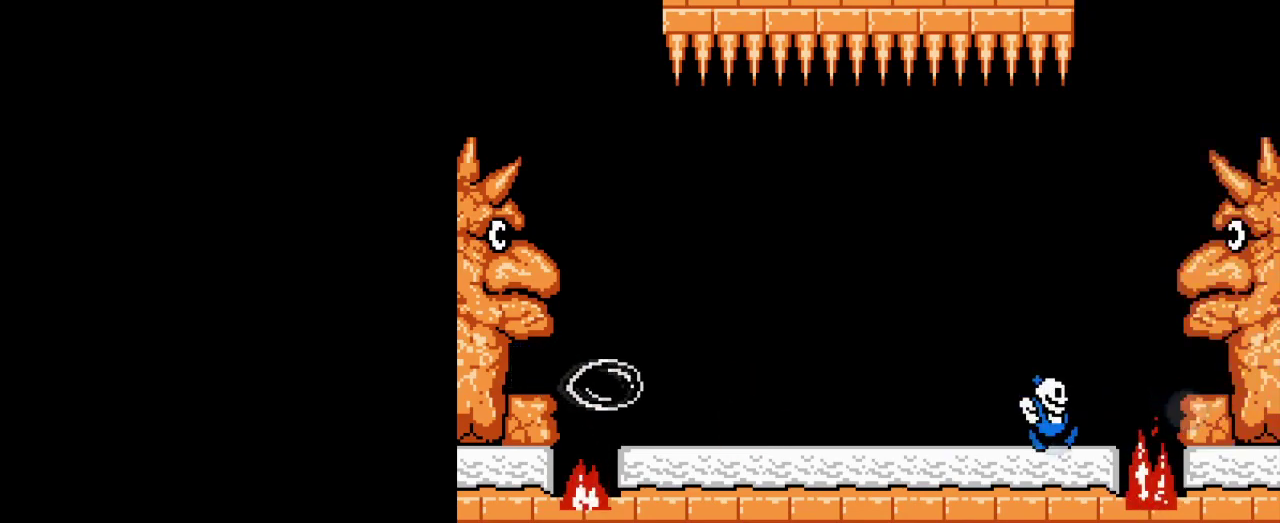
{"buttons": [], "events": [[83, "B", "down"], [133, "B", "up"], [217, "B", "down"], [283, "B", "up"], [367, "B", "down"], [434, "B", "up"]]}
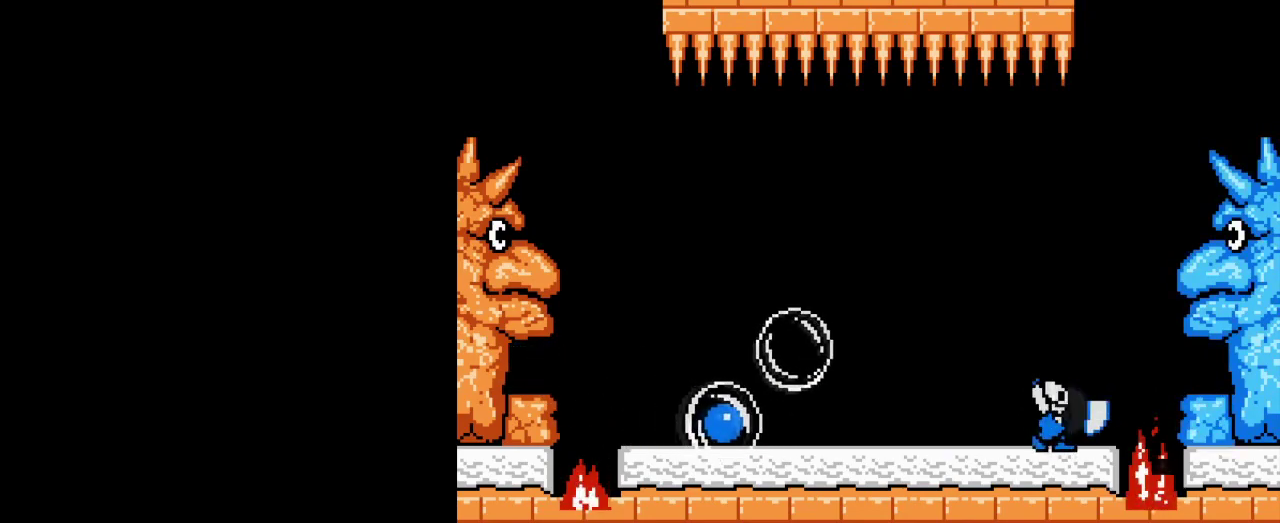
{"buttons": ["B"], "events": [[17, "B", "down"], [67, "B", "up"], [184, "B", "down"], [234, "B", "up"], [334, "B", "down"], [384, "B", "up"], [484, "B", "down"]]}
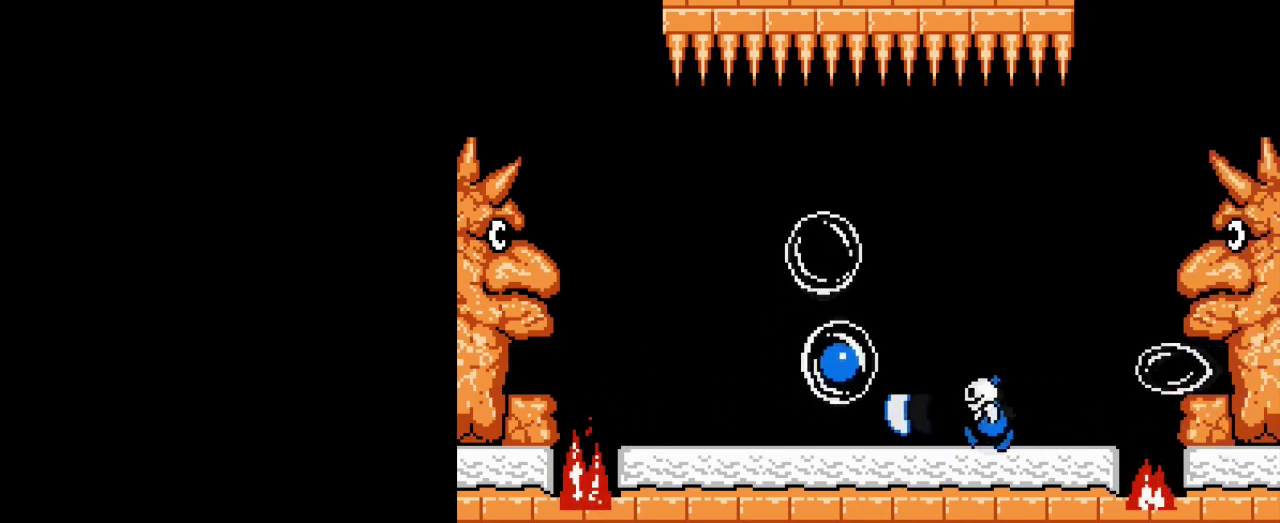
{"buttons": ["B"], "events": [[33, "B", "up"], [133, "B", "down"], [183, "B", "up"], [300, "B", "down"], [350, "B", "up"], [484, "B", "down"]]}
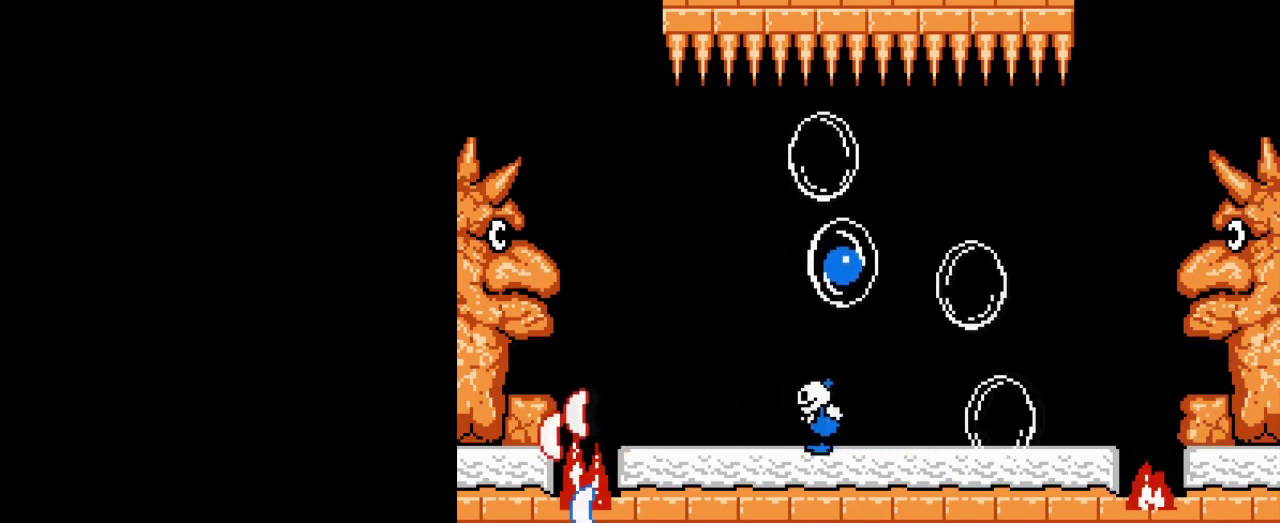
{"buttons": ["B"], "events": [[17, "B", "up"], [134, "B", "down"], [201, "B", "up"], [317, "B", "down"], [367, "B", "up"], [501, "B", "down"]]}
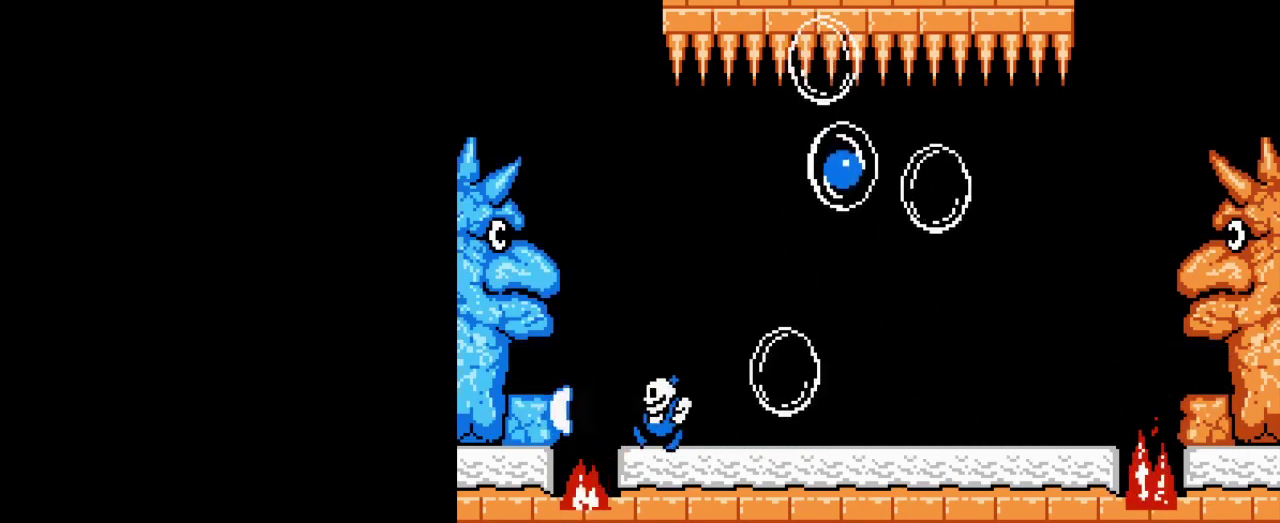
{"buttons": ["B"], "events": [[50, "B", "up"], [167, "B", "down"], [217, "B", "up"], [334, "B", "down"], [384, "B", "up"], [500, "B", "down"]]}
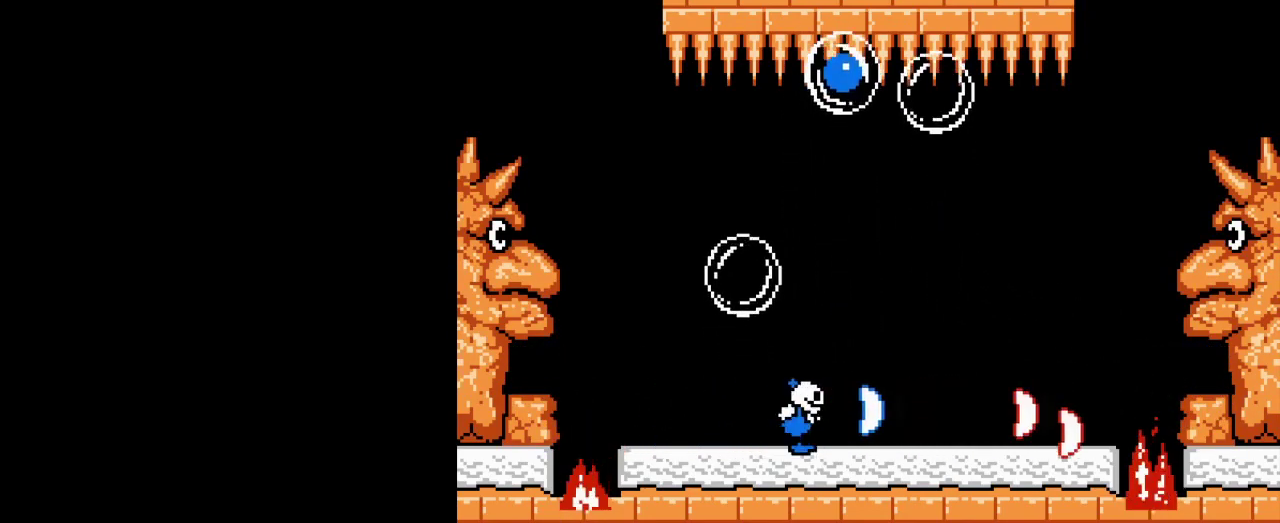
{"buttons": [], "events": [[50, "B", "up"], [184, "B", "down"], [234, "B", "up"], [351, "B", "down"], [401, "B", "up"]]}
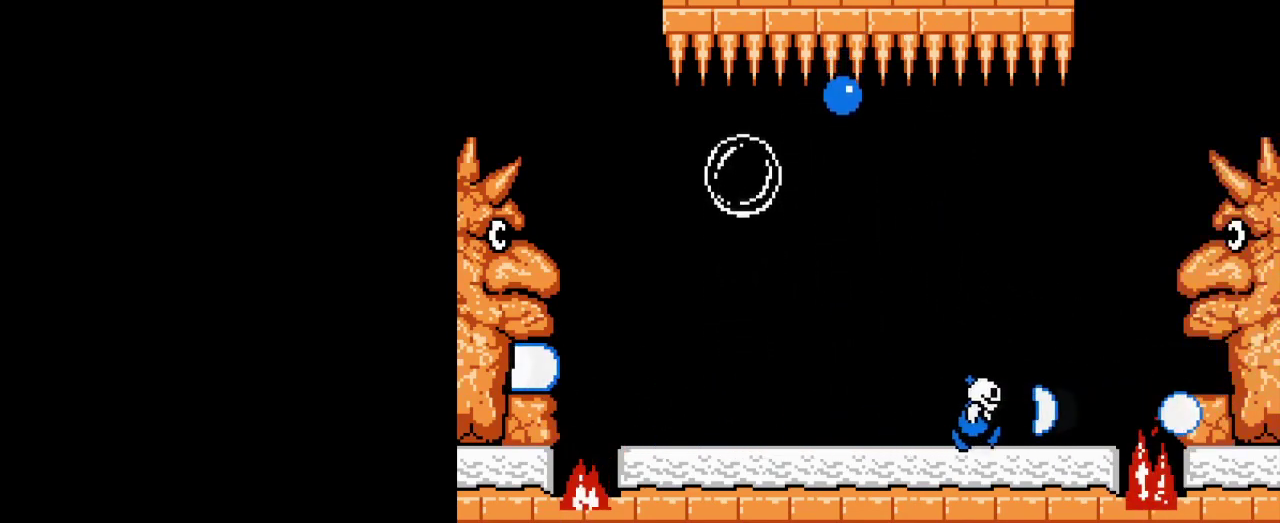
{"buttons": [], "events": [[17, "B", "down"], [83, "B", "up"], [217, "B", "down"], [267, "B", "up"], [367, "B", "down"], [417, "B", "up"]]}
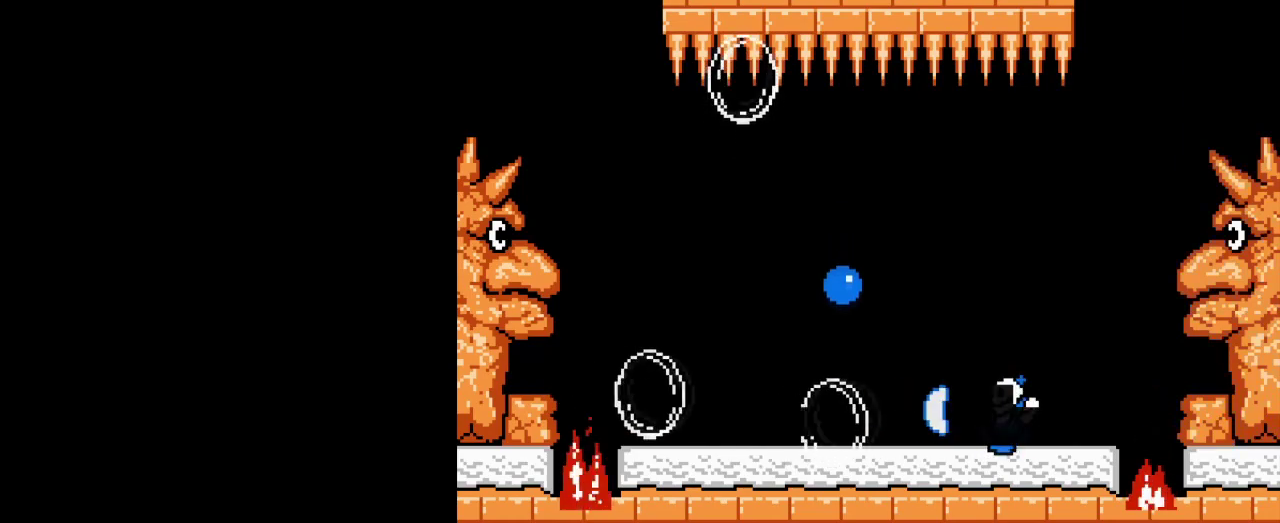
{"buttons": ["B"], "events": [[34, "B", "down"], [84, "B", "up"], [184, "B", "down"], [234, "B", "up"], [351, "B", "down"], [401, "B", "up"], [501, "B", "down"]]}
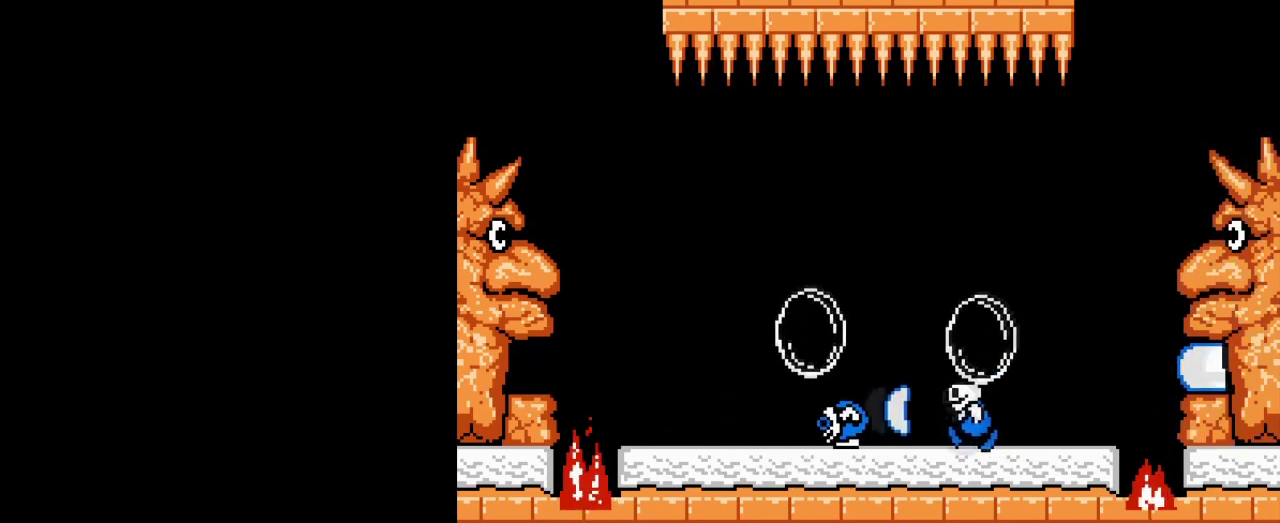
{"buttons": ["B"], "events": [[50, "B", "up"], [150, "B", "down"], [217, "B", "up"], [300, "B", "down"], [367, "B", "up"], [450, "B", "down"]]}